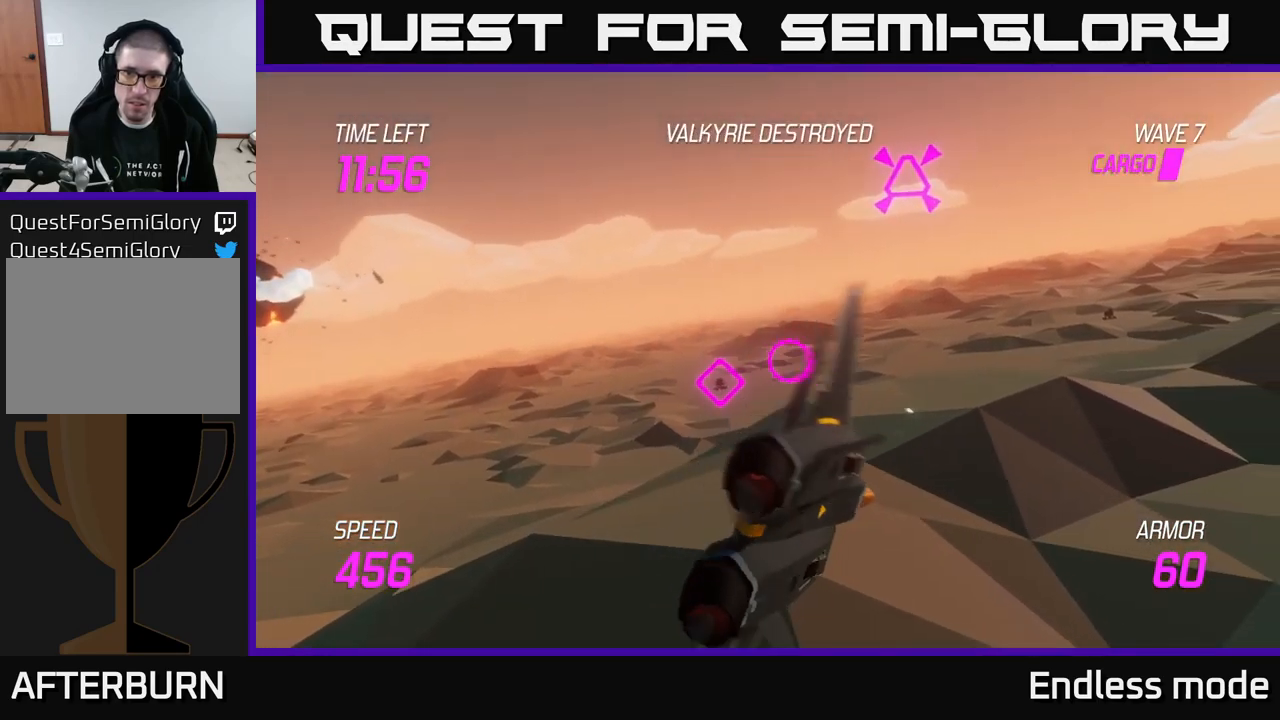
Gameplay with a controller (Xbox layout); each line is a JSON object with the inputs held at the frame after it. "events" lists button and stick changes between this image and that frame as [ms after this image, input, new state], when the widget could be followed in between.
{"buttons": ["R2"], "left_stick": "right", "right_stick": "center", "events": [[34, "left_stick", "up"], [300, "R2", "down"], [350, "left_stick", "down-right"], [384, "R2", "up"], [450, "R2", "down"], [484, "left_stick", "right"]]}
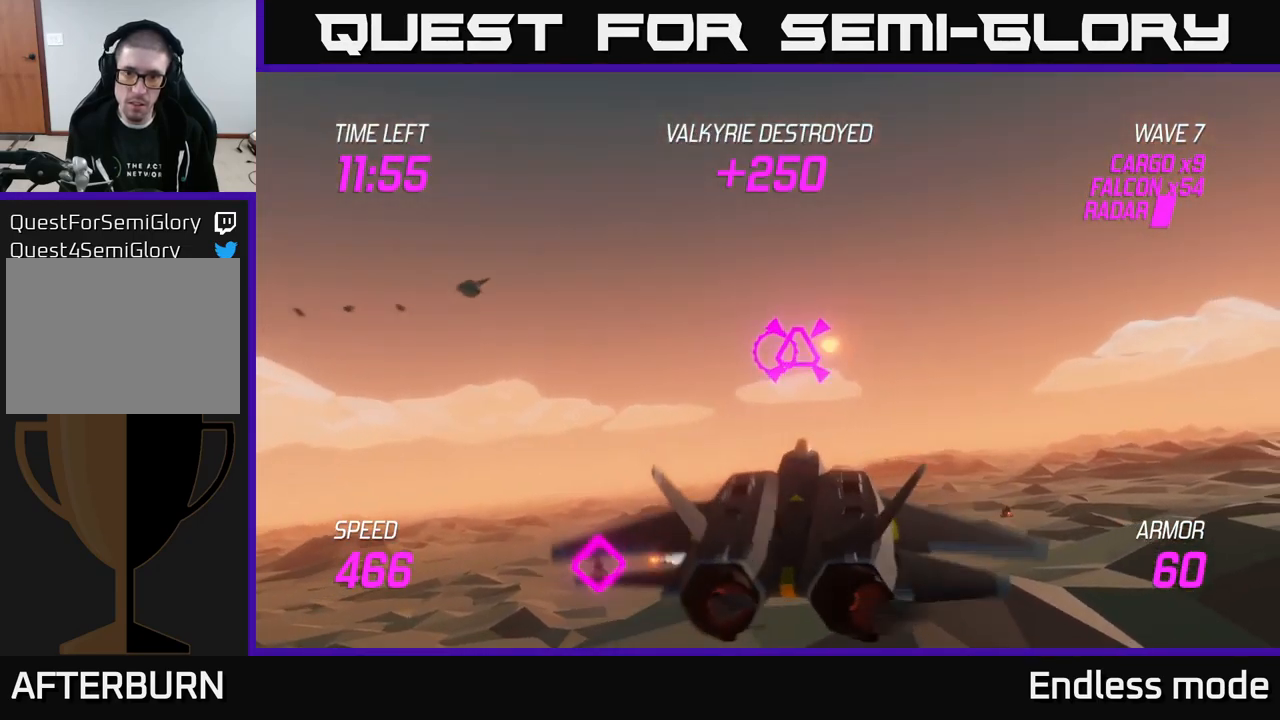
{"buttons": [], "left_stick": "right", "right_stick": "center", "events": [[34, "R2", "up"]]}
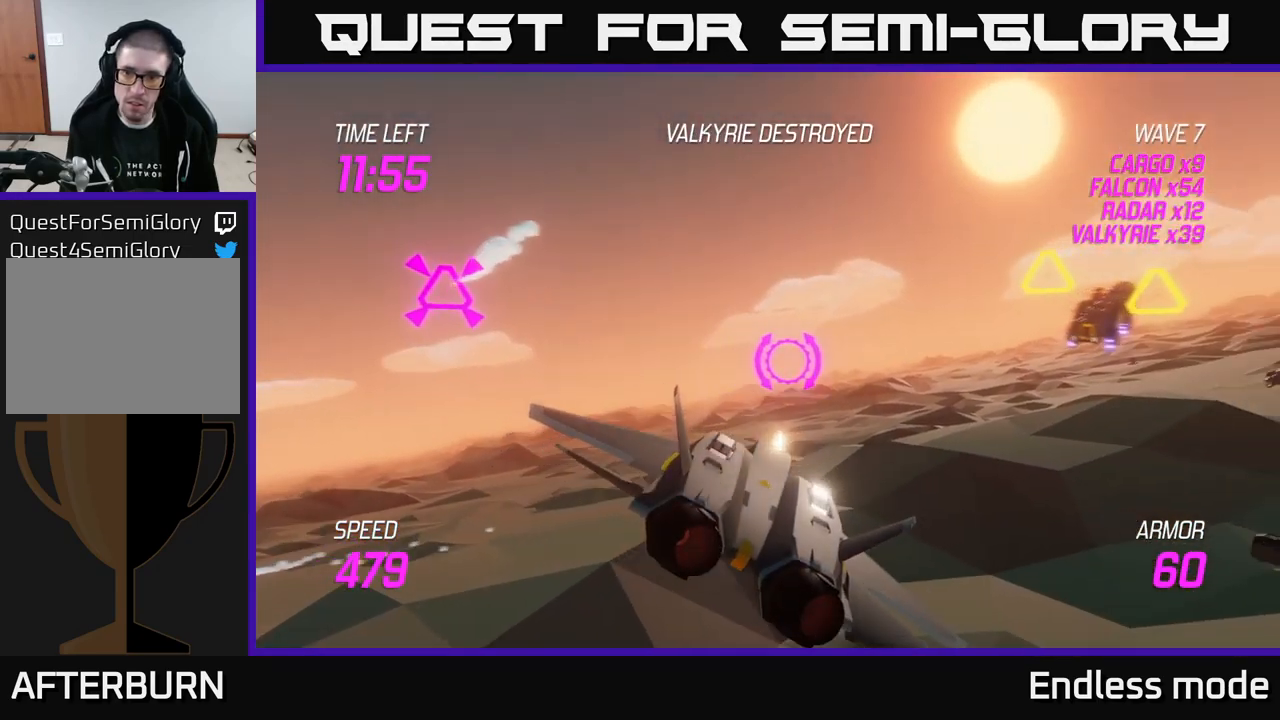
{"buttons": [], "left_stick": "center", "right_stick": "center", "events": [[17, "left_stick", "up-right"], [284, "left_stick", "right"], [317, "R2", "down"], [434, "R2", "up"], [434, "left_stick", "center"]]}
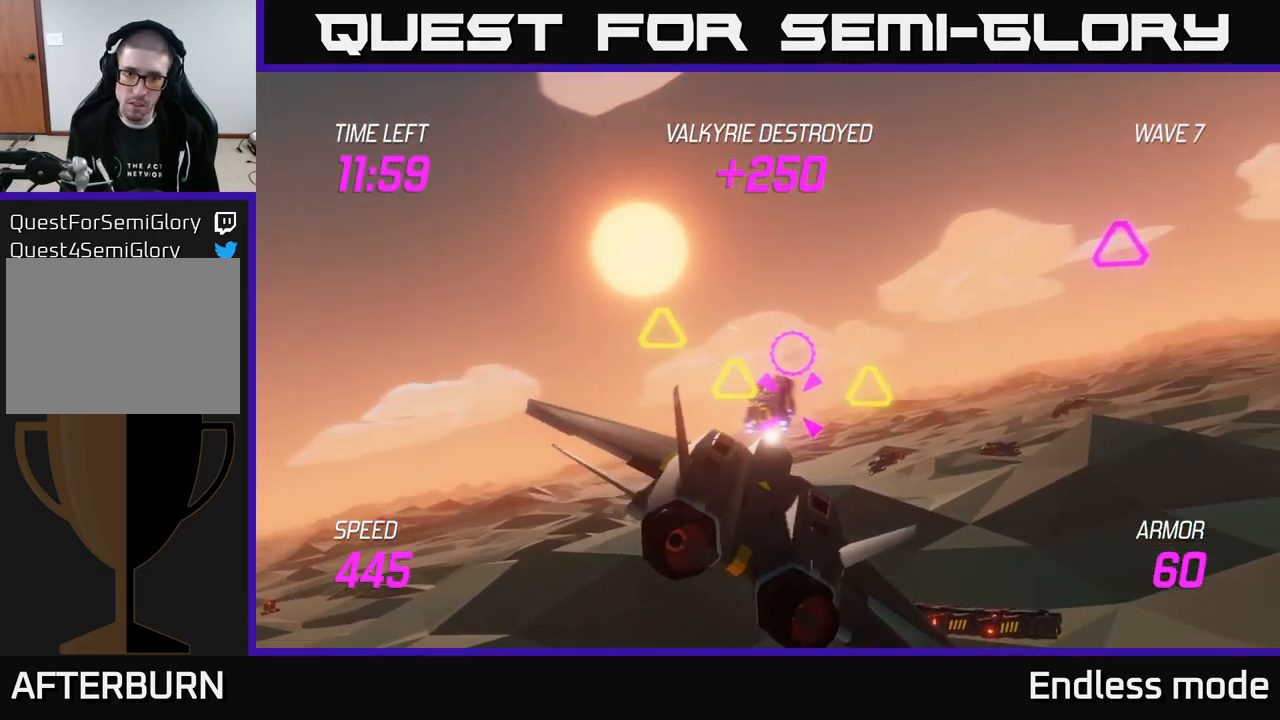
{"buttons": ["L2", "R2"], "left_stick": "right", "right_stick": "center", "events": [[17, "R2", "down"], [34, "left_stick", "right"], [117, "R2", "up"], [134, "left_stick", "down"], [200, "R2", "down"], [234, "left_stick", "left"], [284, "R2", "up"], [284, "left_stick", "up"], [367, "left_stick", "right"], [434, "R2", "down"], [500, "L2", "down"]]}
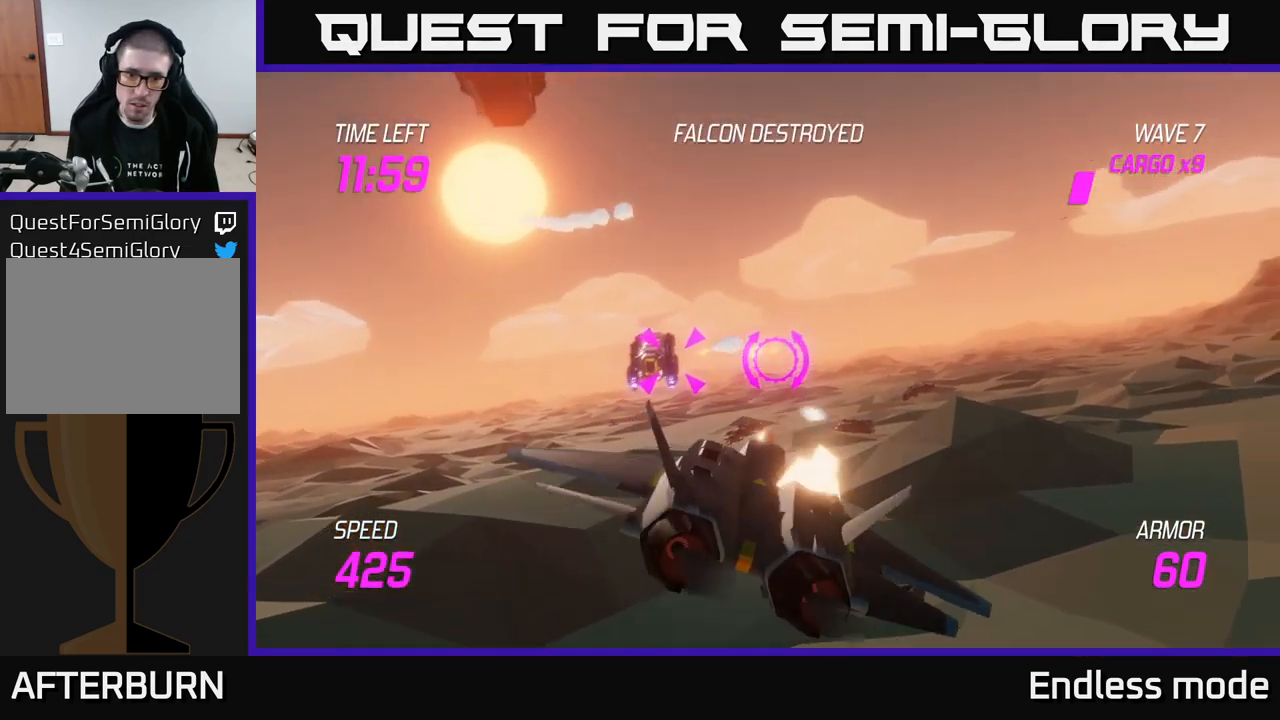
{"buttons": ["L2"], "left_stick": "up", "right_stick": "center", "events": [[17, "R2", "up"], [17, "left_stick", "left"], [100, "R2", "down"], [117, "L2", "up"], [200, "L2", "down"], [200, "R2", "up"], [317, "L2", "up"], [400, "L2", "down"], [450, "left_stick", "up"]]}
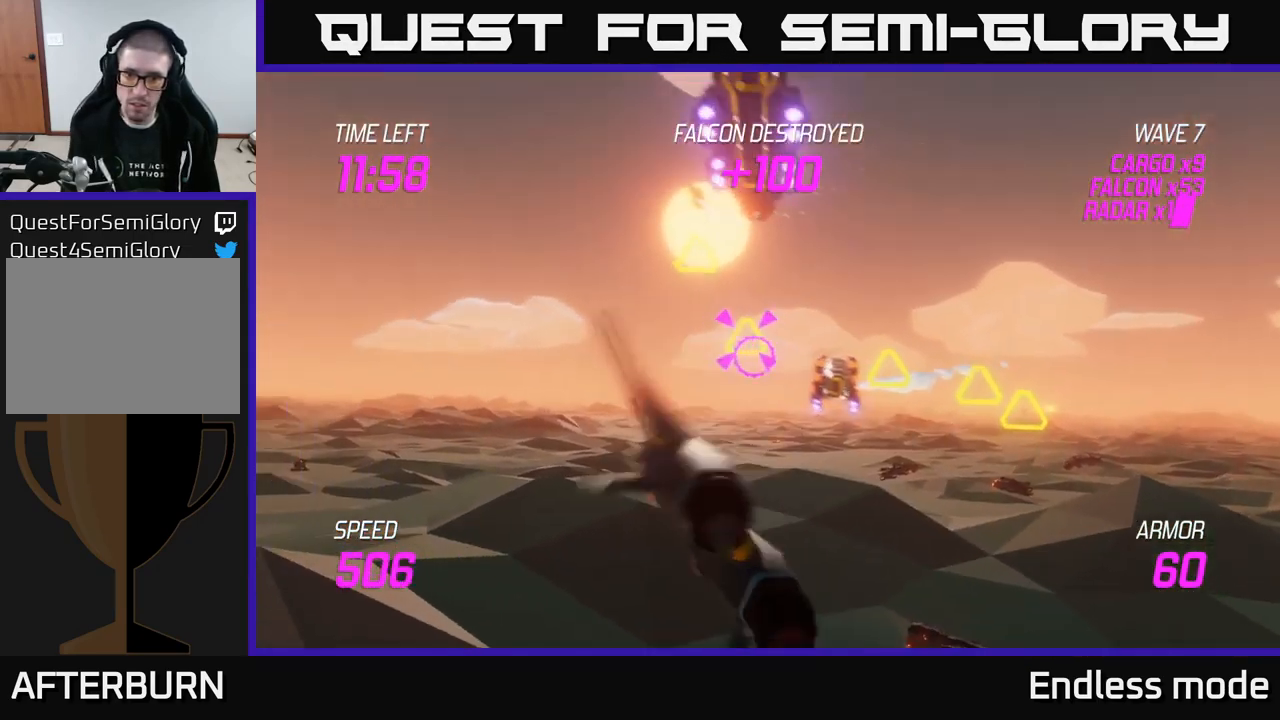
{"buttons": ["L2"], "left_stick": "center", "right_stick": "center", "events": [[17, "R2", "down"], [50, "left_stick", "right"], [134, "R2", "up"], [134, "left_stick", "down"], [284, "left_stick", "down-right"], [367, "R2", "down"], [450, "left_stick", "center"], [484, "R2", "up"]]}
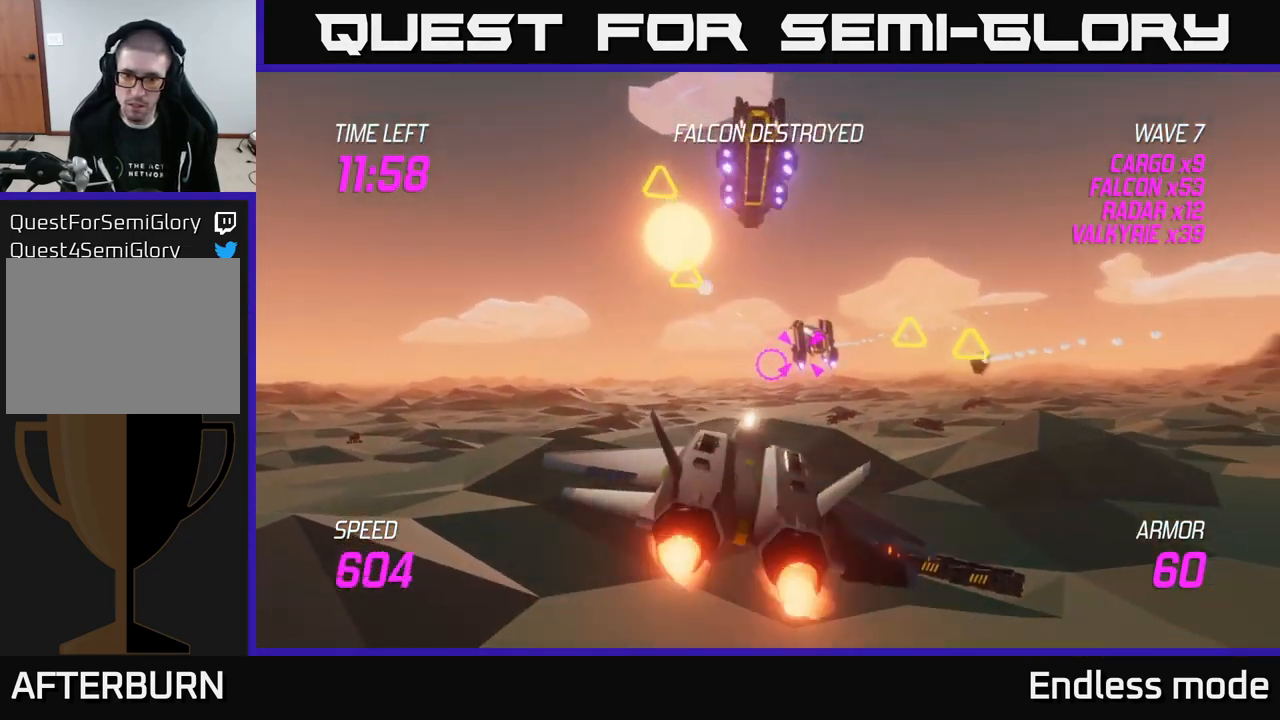
{"buttons": ["L2"], "left_stick": "right", "right_stick": "center", "events": [[117, "left_stick", "right"], [134, "R2", "down"], [234, "R2", "up"], [234, "left_stick", "up"], [317, "R2", "down"], [400, "left_stick", "right"], [417, "R2", "up"]]}
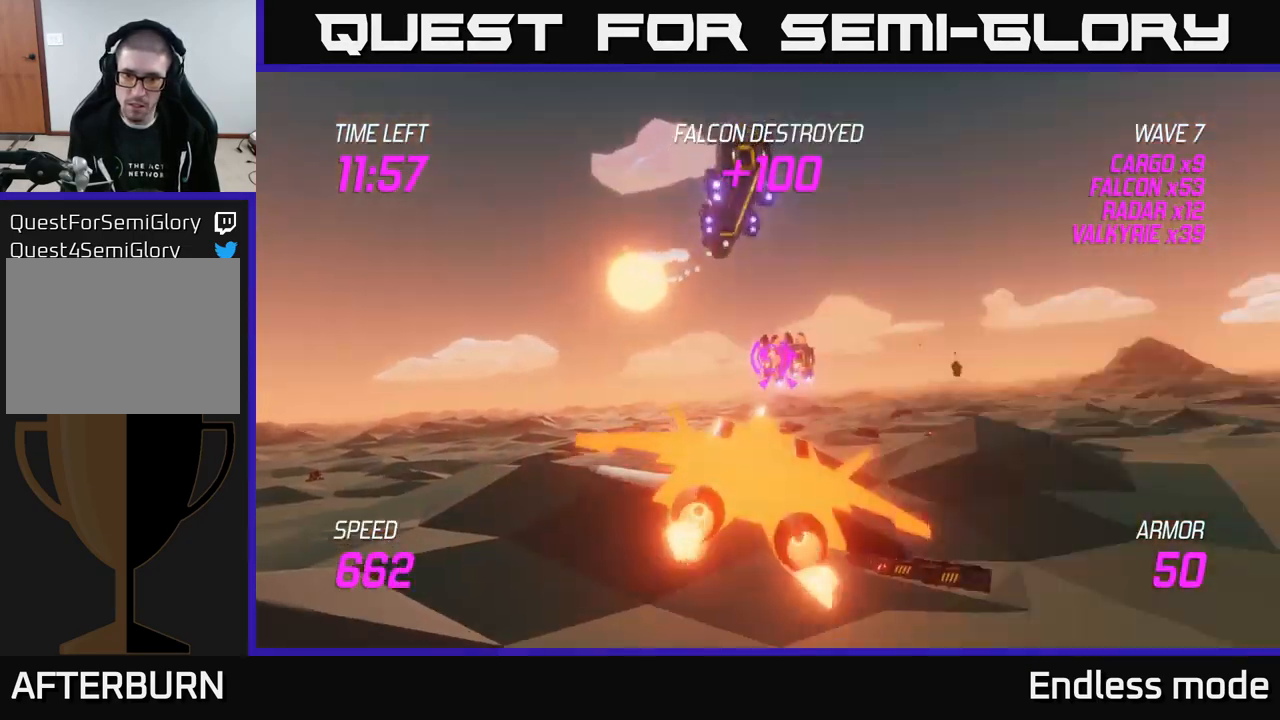
{"buttons": ["L2", "R2"], "left_stick": "left", "right_stick": "center", "events": [[34, "R2", "down"], [100, "left_stick", "left"], [117, "R2", "up"], [167, "left_stick", "center"], [217, "R2", "down"], [284, "left_stick", "left"], [300, "R2", "up"], [367, "L2", "up"], [434, "R2", "down"], [500, "L2", "down"]]}
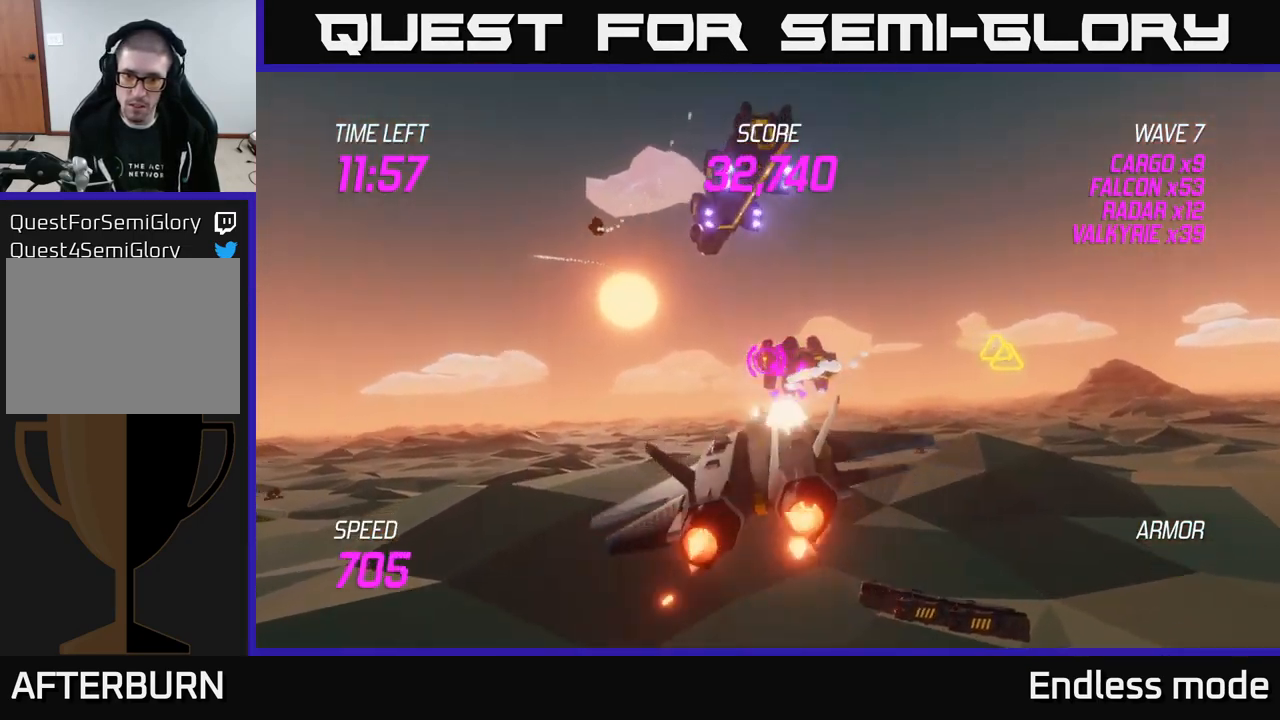
{"buttons": ["R2"], "left_stick": "right", "right_stick": "center", "events": [[17, "R2", "up"], [34, "left_stick", "right"], [84, "L2", "up"], [100, "R2", "down"], [200, "R2", "up"], [200, "left_stick", "center"], [300, "R2", "down"], [366, "left_stick", "right"], [400, "R2", "up"], [500, "R2", "down"]]}
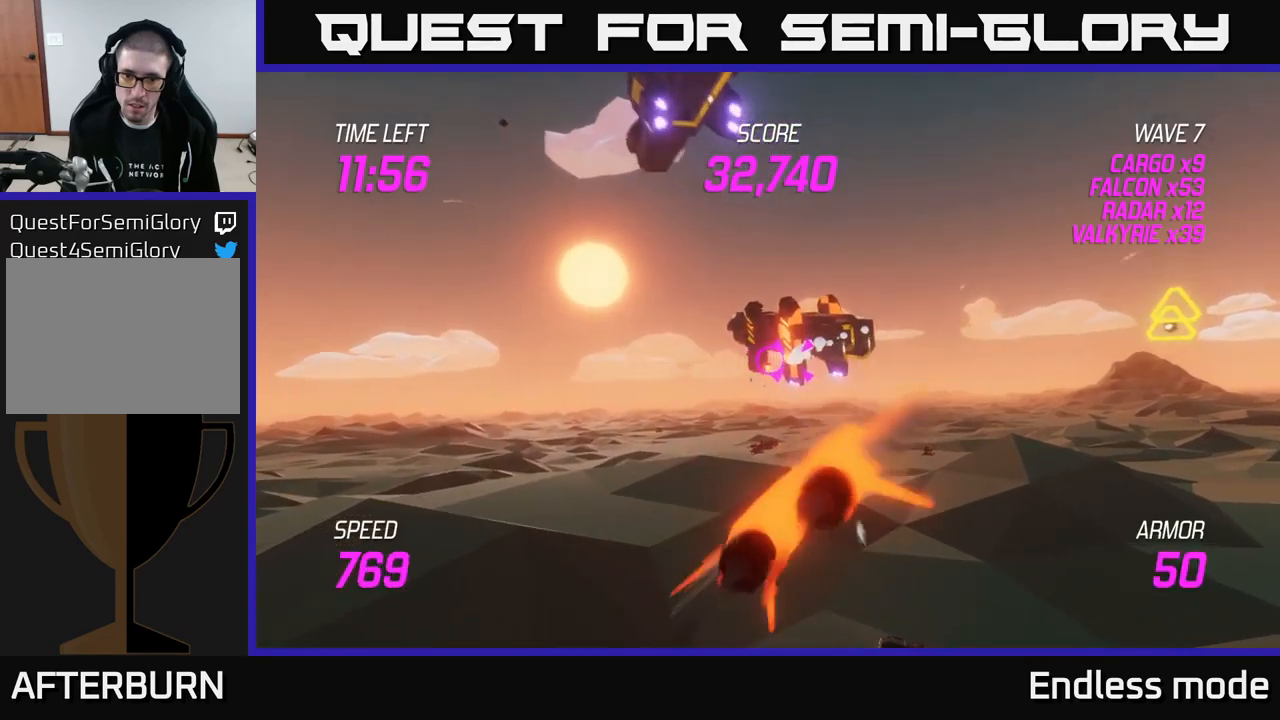
{"buttons": [], "left_stick": "down-left", "right_stick": "center", "events": [[50, "left_stick", "center"], [100, "R2", "up"], [166, "left_stick", "down-left"], [216, "R2", "down"], [316, "R2", "up"], [333, "left_stick", "up-left"], [400, "R2", "down"], [466, "R2", "up"], [500, "left_stick", "down-left"]]}
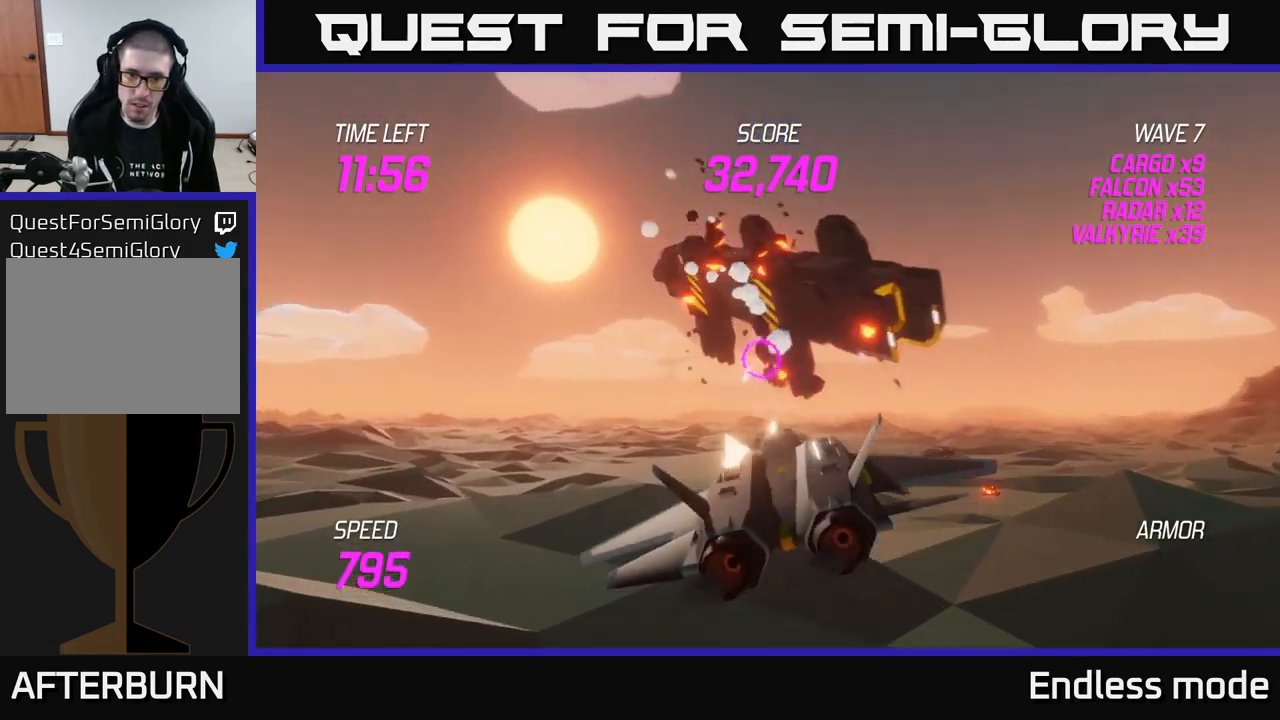
{"buttons": ["L2"], "left_stick": "up-left", "right_stick": "center", "events": [[316, "left_stick", "left"], [383, "L2", "down"], [416, "left_stick", "up-left"]]}
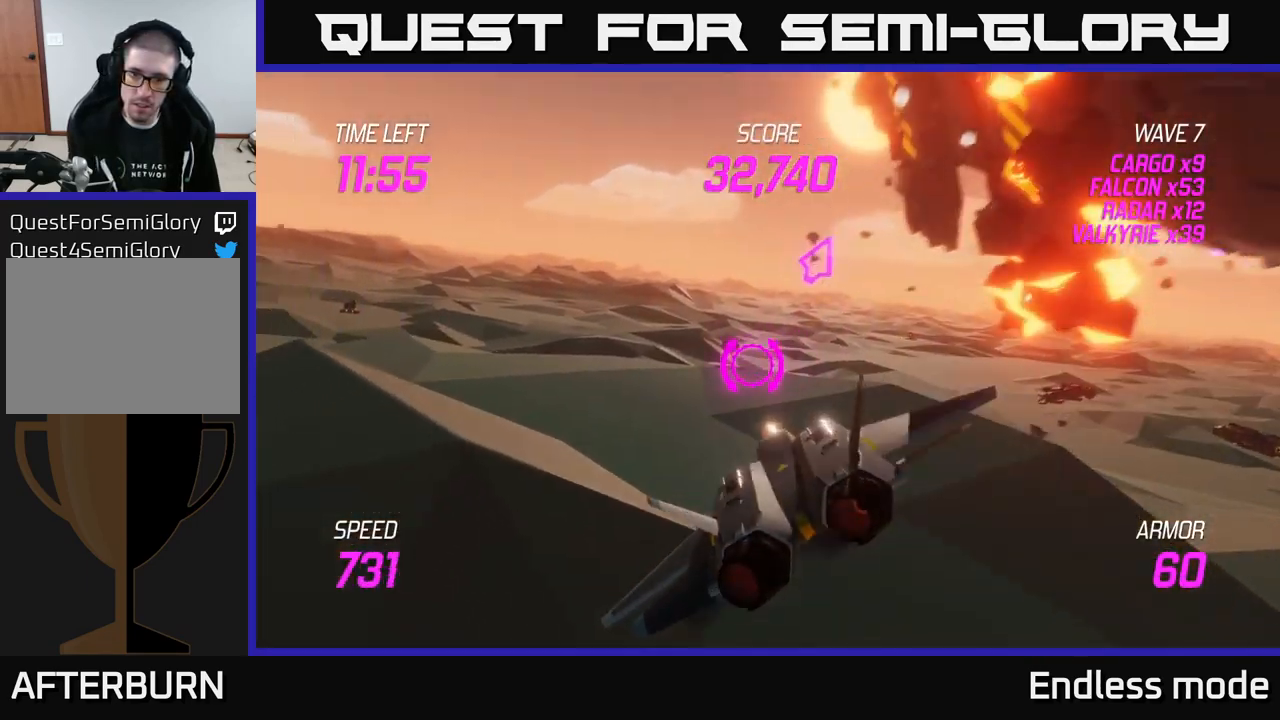
{"buttons": ["L2"], "left_stick": "right", "right_stick": "center", "events": [[133, "L2", "up"], [183, "left_stick", "right"], [233, "L2", "down"], [333, "L2", "up"], [450, "L2", "down"]]}
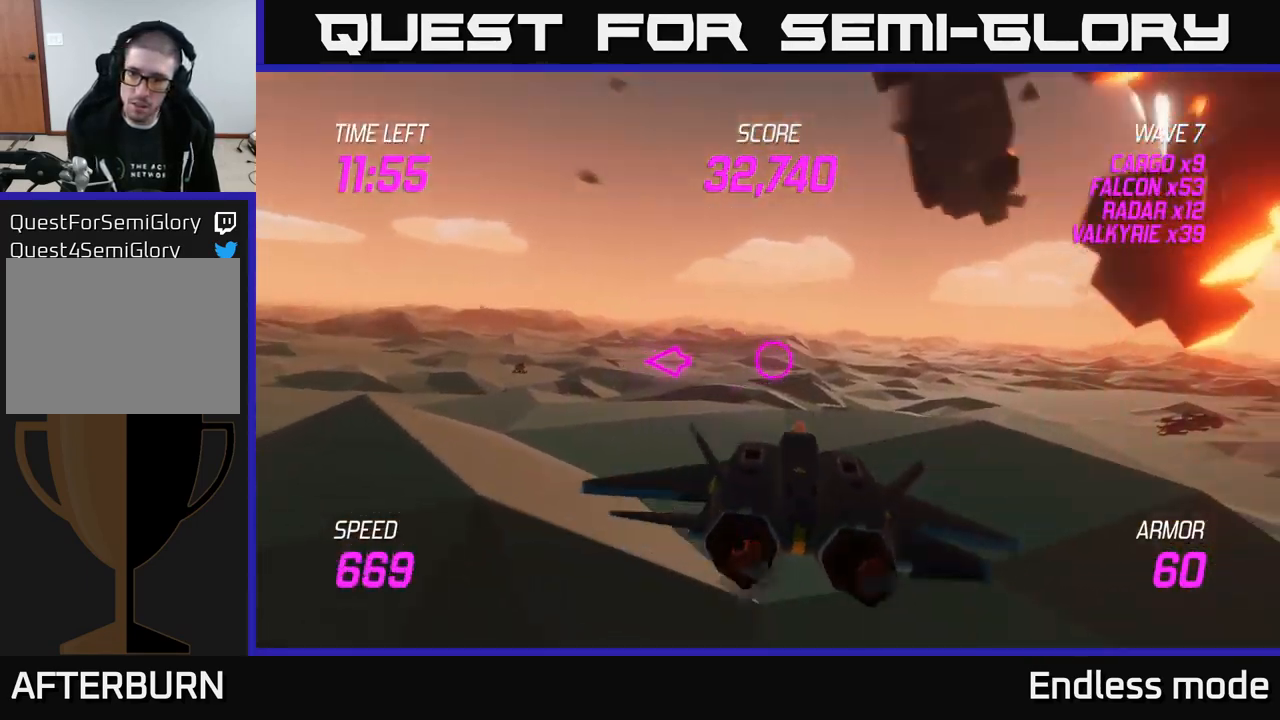
{"buttons": [], "left_stick": "up-right", "right_stick": "center", "events": [[50, "L2", "up"], [166, "left_stick", "up-right"]]}
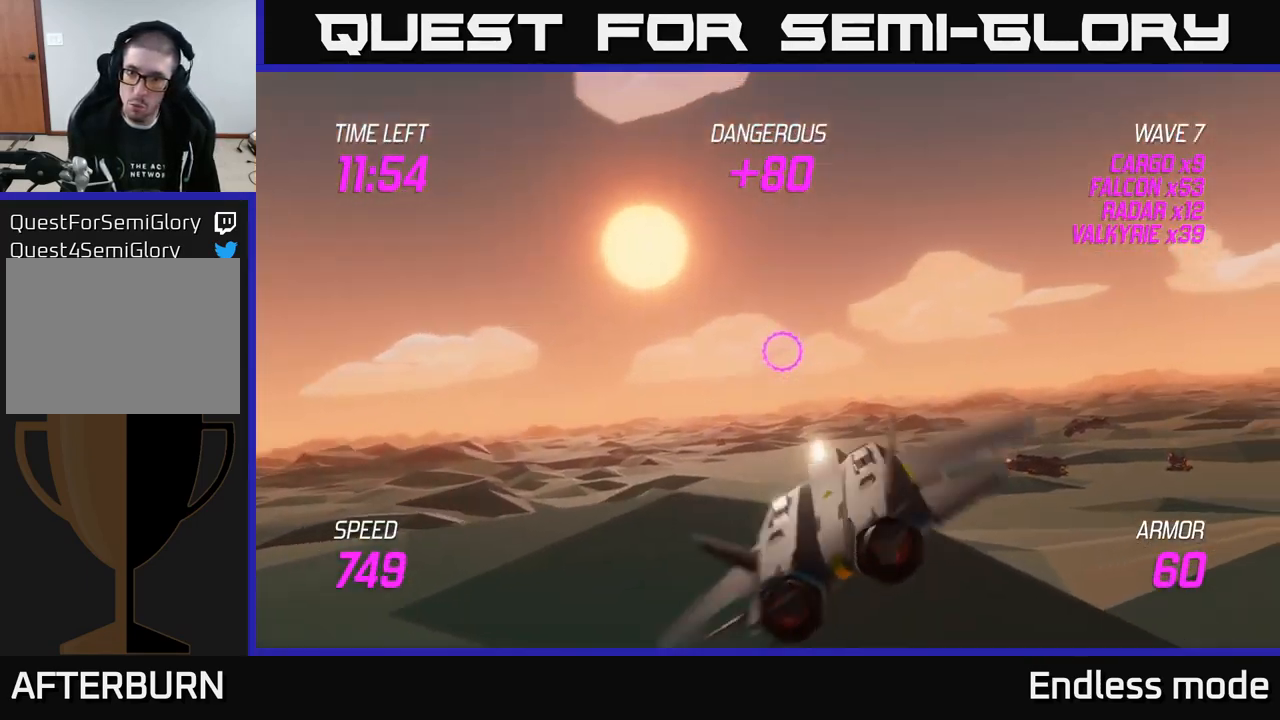
{"buttons": [], "left_stick": "up-right", "right_stick": "center", "events": []}
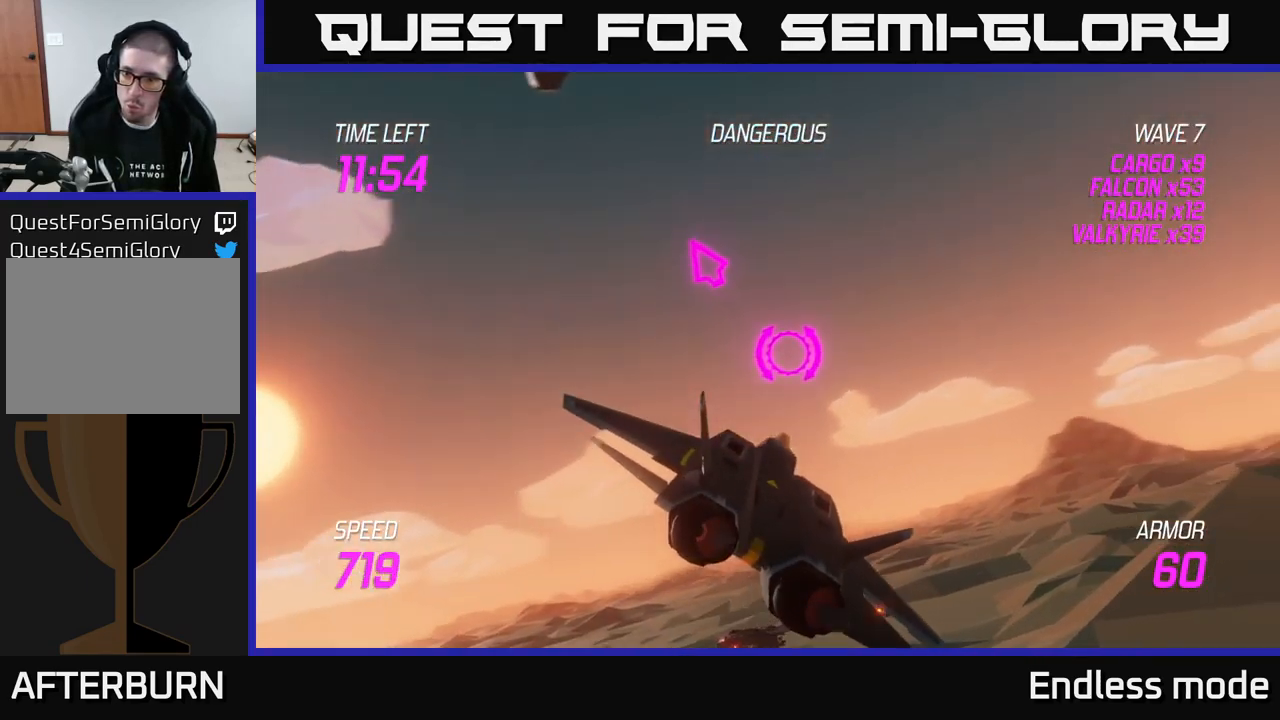
{"buttons": [], "left_stick": "up-right", "right_stick": "center", "events": []}
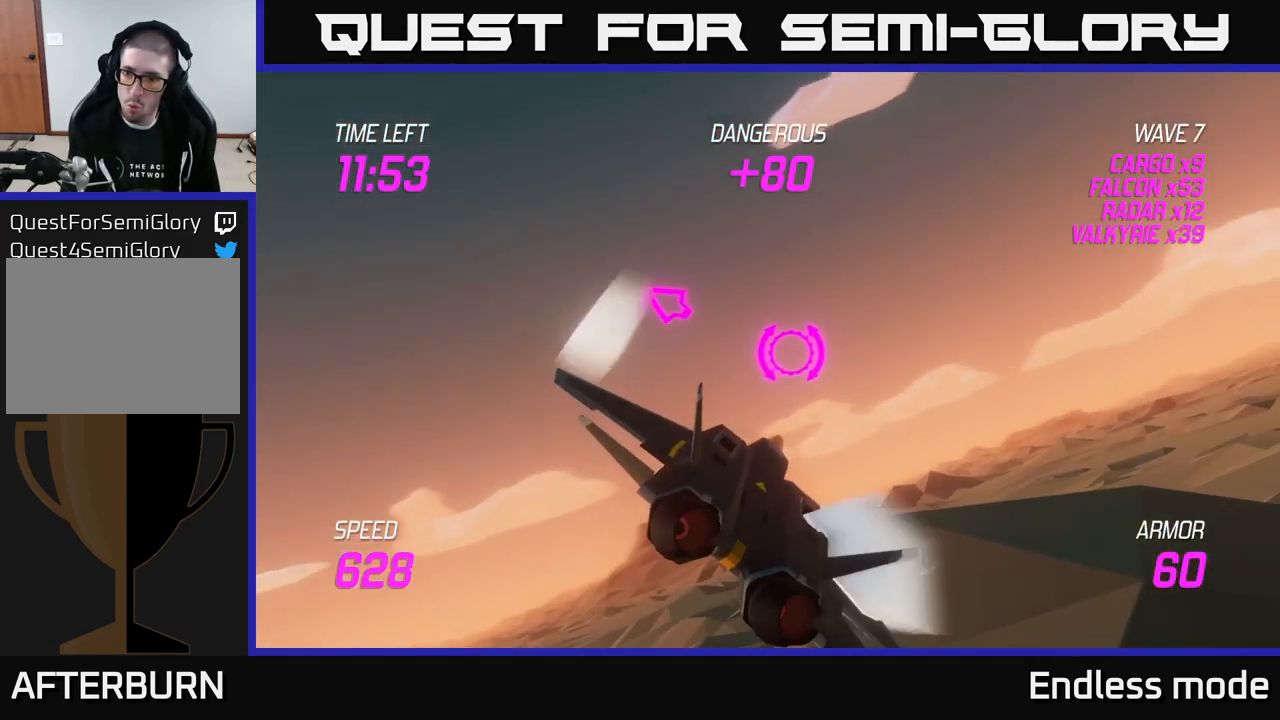
{"buttons": ["L2"], "left_stick": "right", "right_stick": "center", "events": [[400, "left_stick", "right"], [433, "L2", "down"]]}
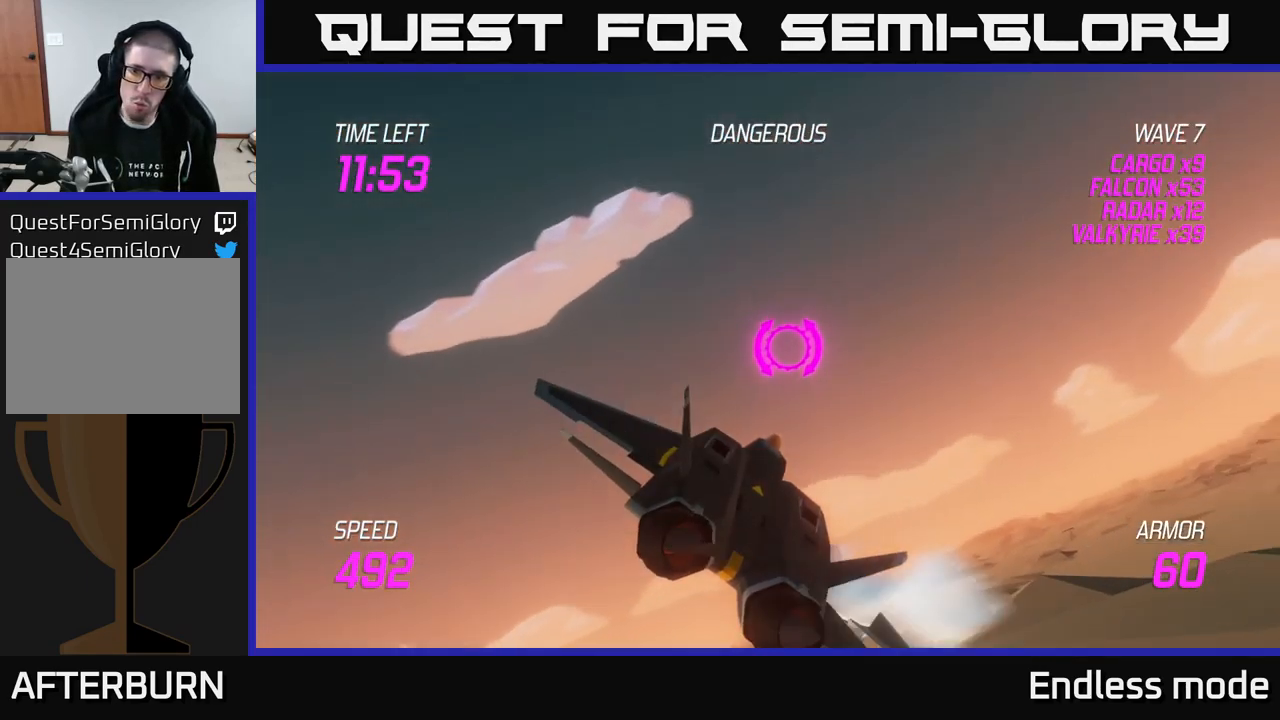
{"buttons": ["R2"], "left_stick": "right", "right_stick": "center", "events": [[266, "R2", "down"], [350, "R2", "up"], [383, "L2", "up"], [466, "R2", "down"]]}
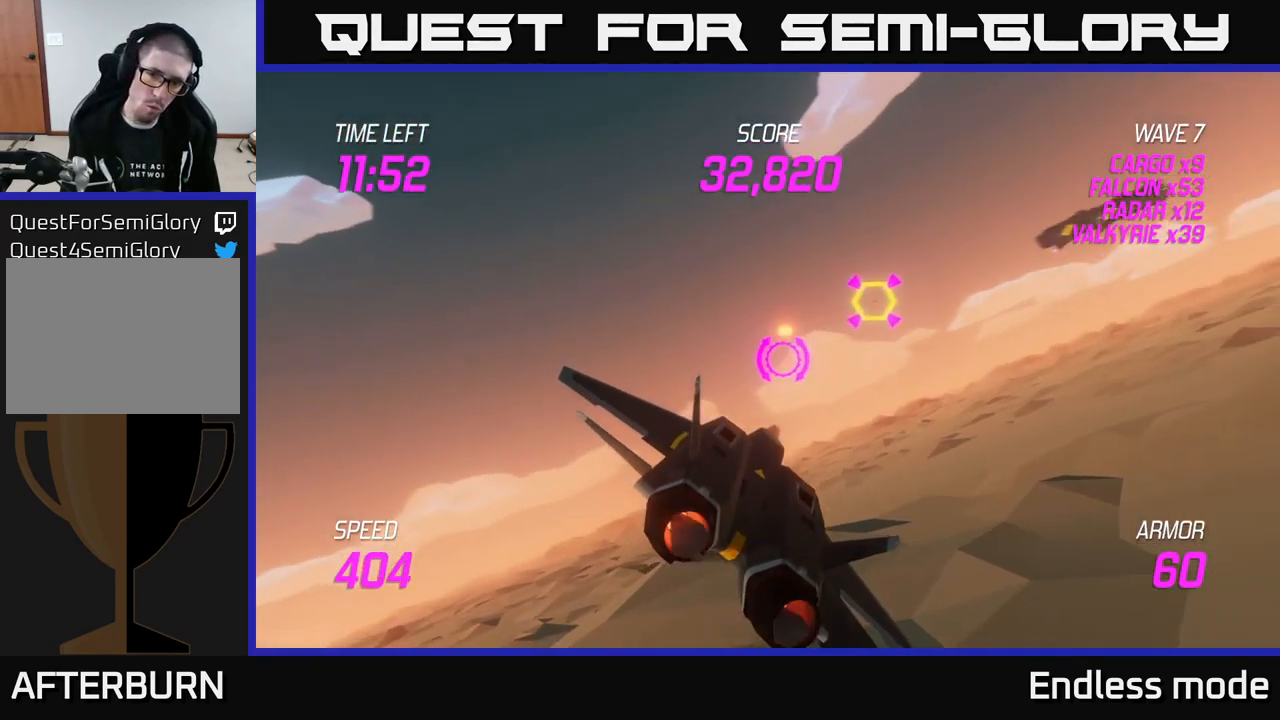
{"buttons": ["L2"], "left_stick": "center", "right_stick": "center", "events": [[50, "R2", "up"], [100, "L2", "down"], [100, "left_stick", "up"], [133, "R2", "down"], [216, "left_stick", "center"], [250, "R2", "up"], [283, "left_stick", "right"], [333, "R2", "down"], [383, "left_stick", "center"], [433, "R2", "up"]]}
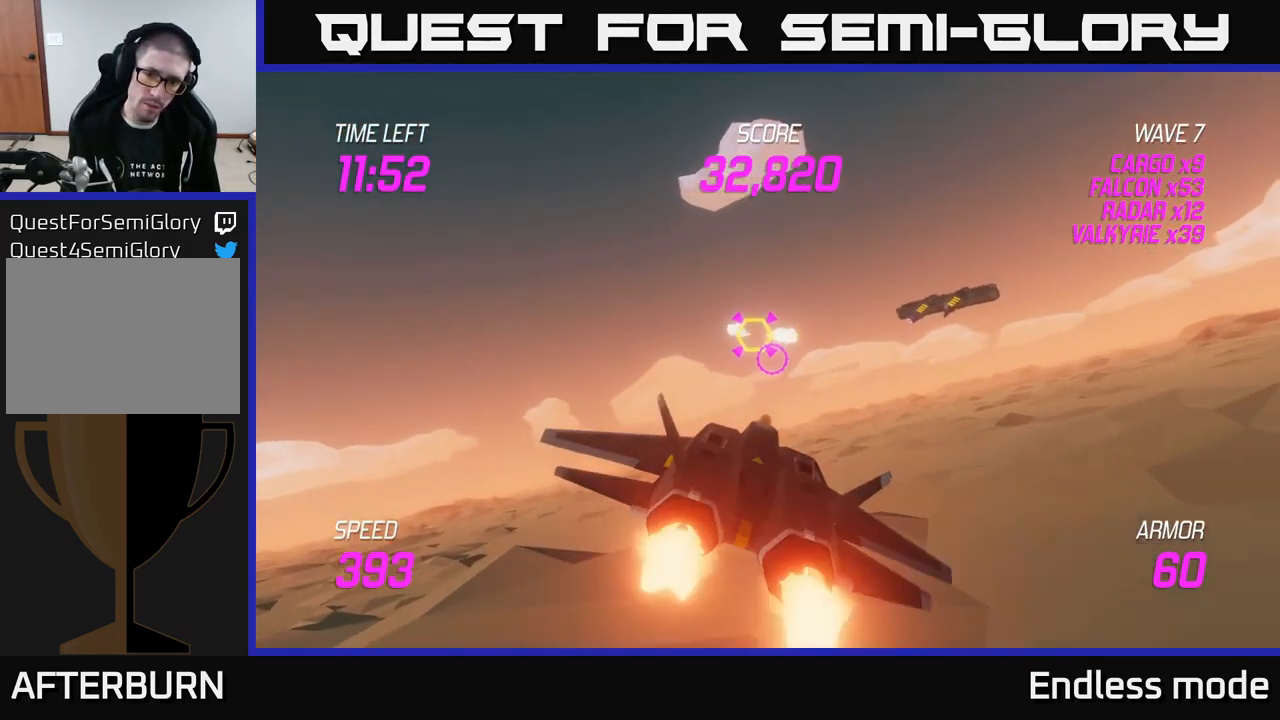
{"buttons": [], "left_stick": "right", "right_stick": "center", "events": [[33, "R2", "down"], [150, "R2", "up"], [233, "L2", "up"], [233, "left_stick", "right"], [250, "R2", "down"], [300, "R2", "up"]]}
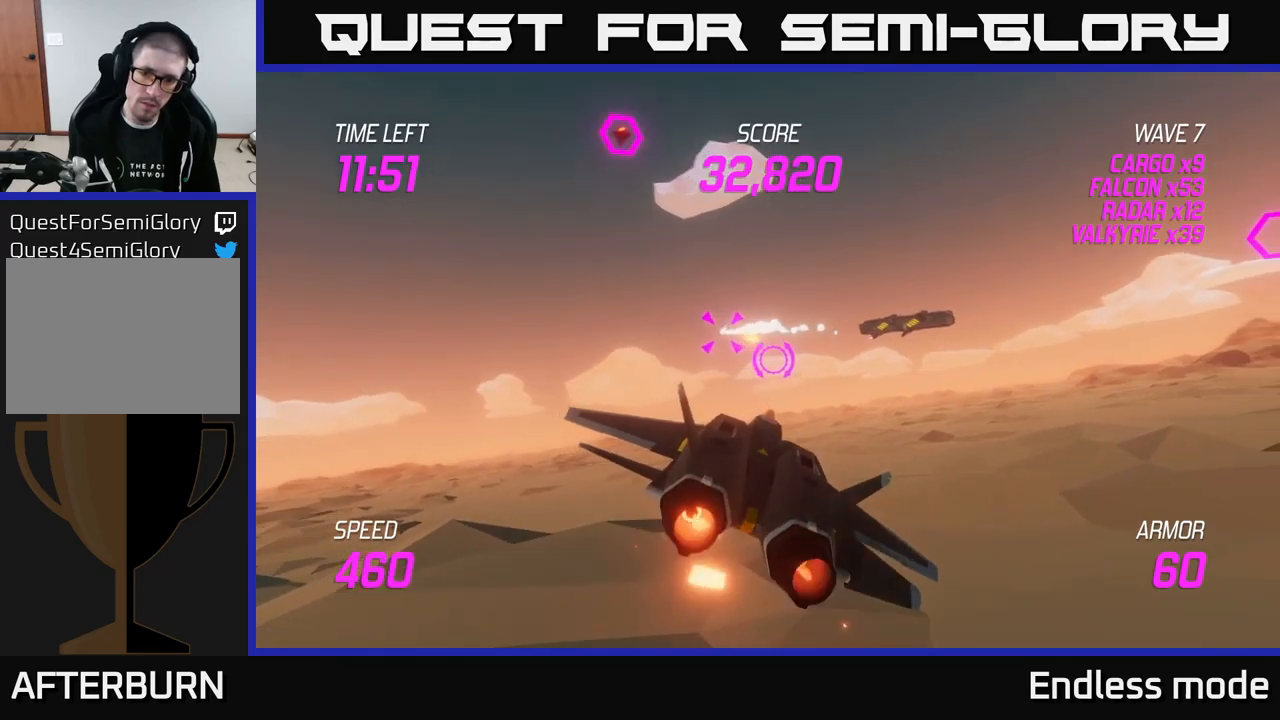
{"buttons": ["R2"], "left_stick": "center", "right_stick": "center", "events": [[133, "left_stick", "up-right"], [250, "R2", "down"], [300, "left_stick", "center"], [367, "R2", "up"], [367, "left_stick", "down-right"], [483, "R2", "down"], [500, "left_stick", "center"]]}
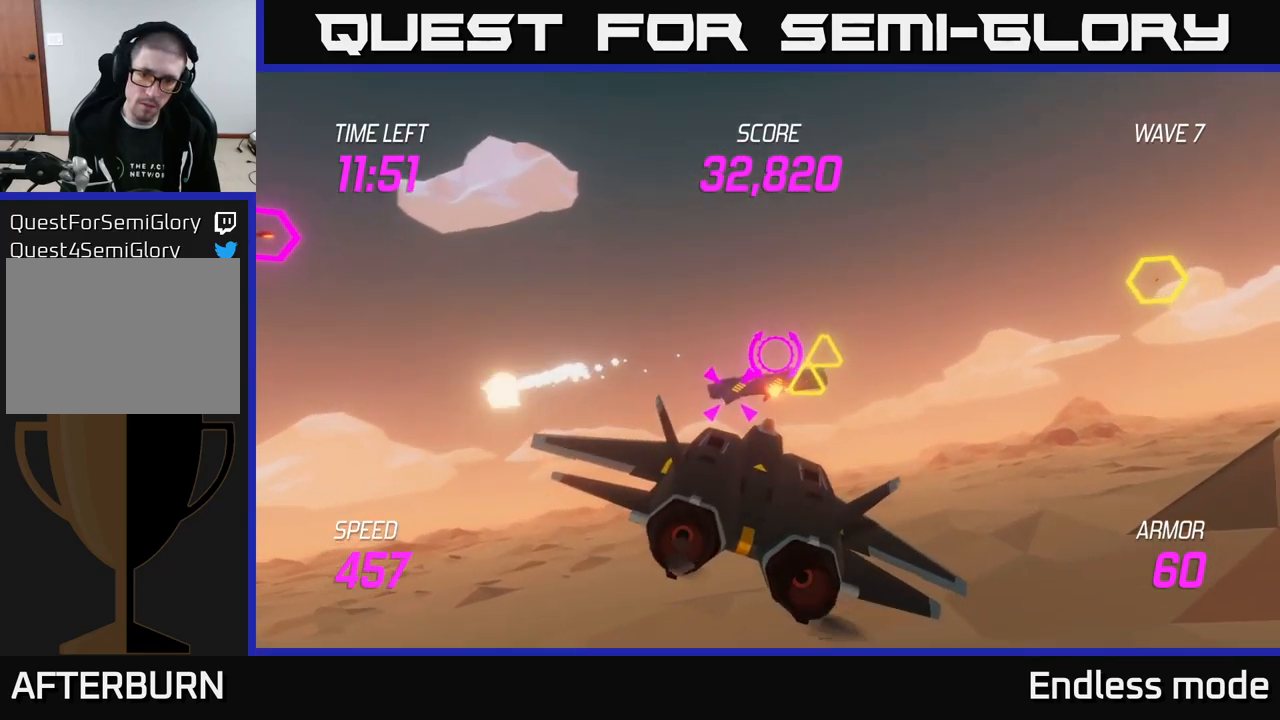
{"buttons": [], "left_stick": "right", "right_stick": "center", "events": [[33, "left_stick", "left"], [67, "R2", "up"], [183, "R2", "down"], [200, "left_stick", "center"], [267, "R2", "up"], [383, "R2", "down"], [417, "left_stick", "right"], [467, "R2", "up"]]}
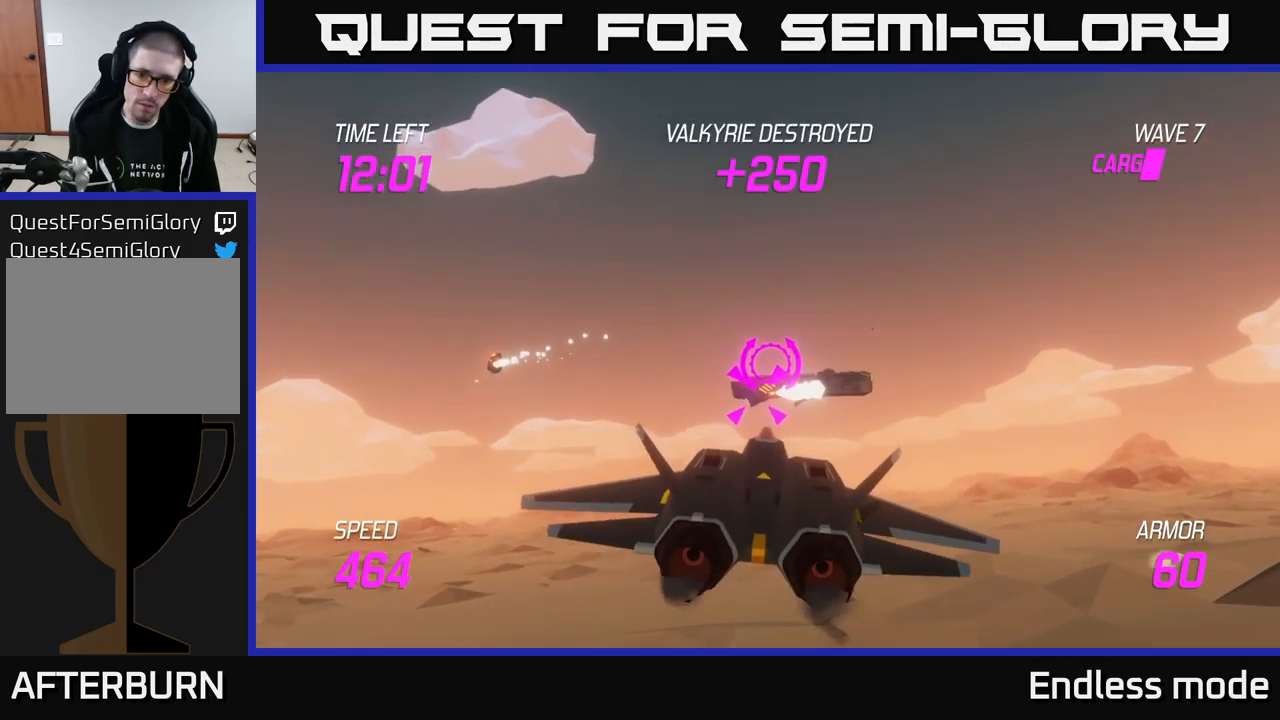
{"buttons": [], "left_stick": "center", "right_stick": "center", "events": [[17, "left_stick", "center"], [67, "left_stick", "left"], [83, "R2", "down"], [167, "left_stick", "center"], [217, "R2", "up"], [300, "R2", "down"], [400, "R2", "up"]]}
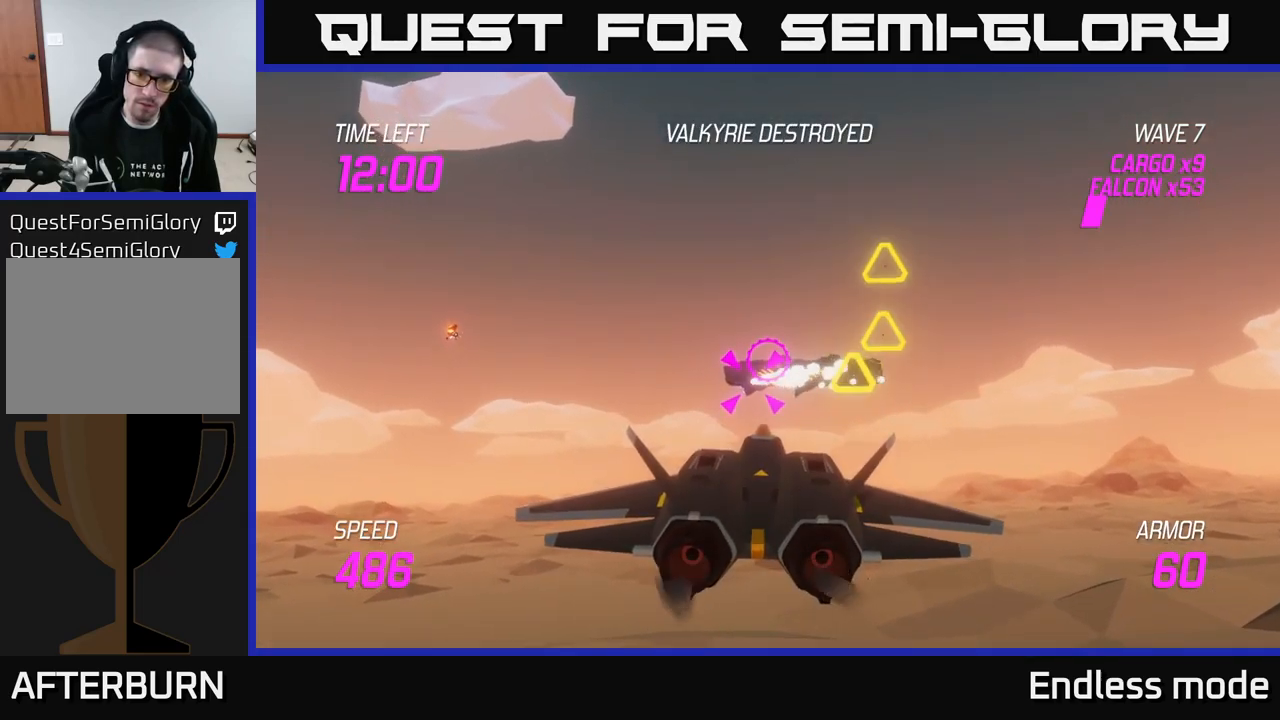
{"buttons": ["R2"], "left_stick": "center", "right_stick": "center", "events": [[17, "R2", "down"], [117, "left_stick", "right"], [133, "R2", "up"], [233, "R2", "down"], [233, "left_stick", "center"], [317, "R2", "up"], [417, "R2", "down"]]}
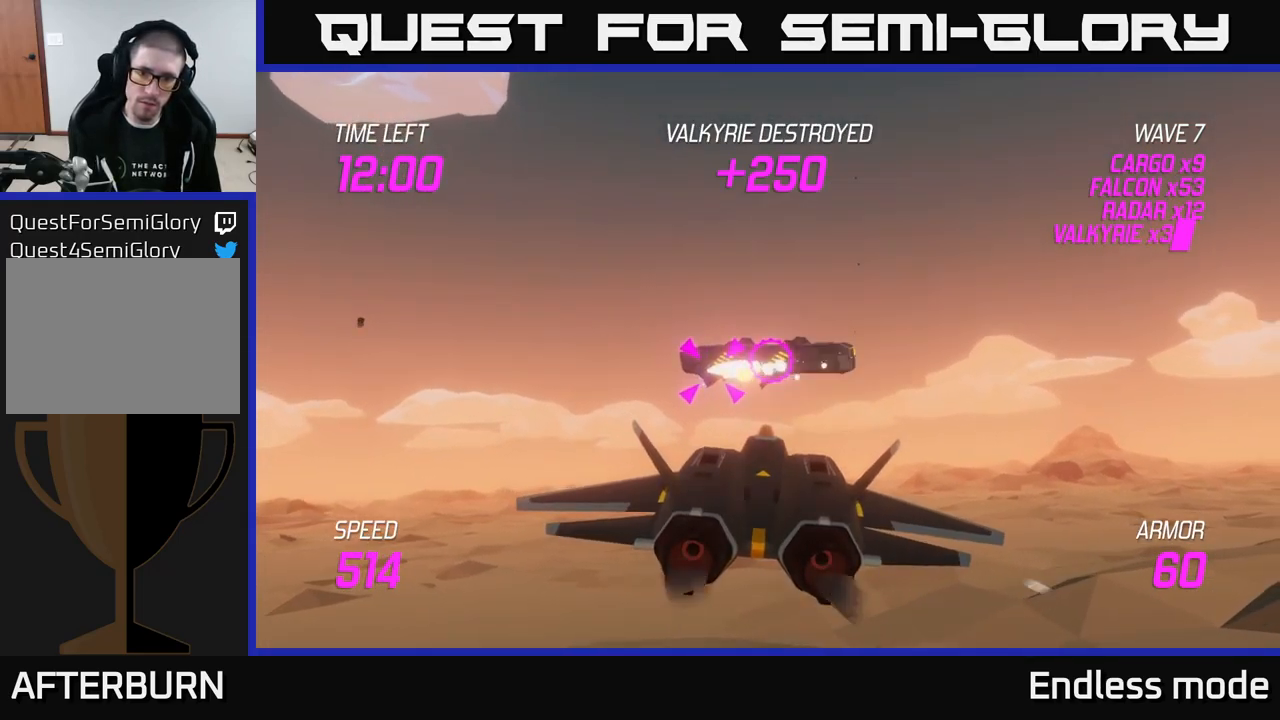
{"buttons": ["L2"], "left_stick": "left", "right_stick": "center", "events": [[33, "R2", "up"], [33, "left_stick", "left"], [133, "R2", "down"], [150, "left_stick", "center"], [200, "R2", "up"], [300, "R2", "down"], [367, "left_stick", "left"], [417, "R2", "up"], [450, "L2", "down"]]}
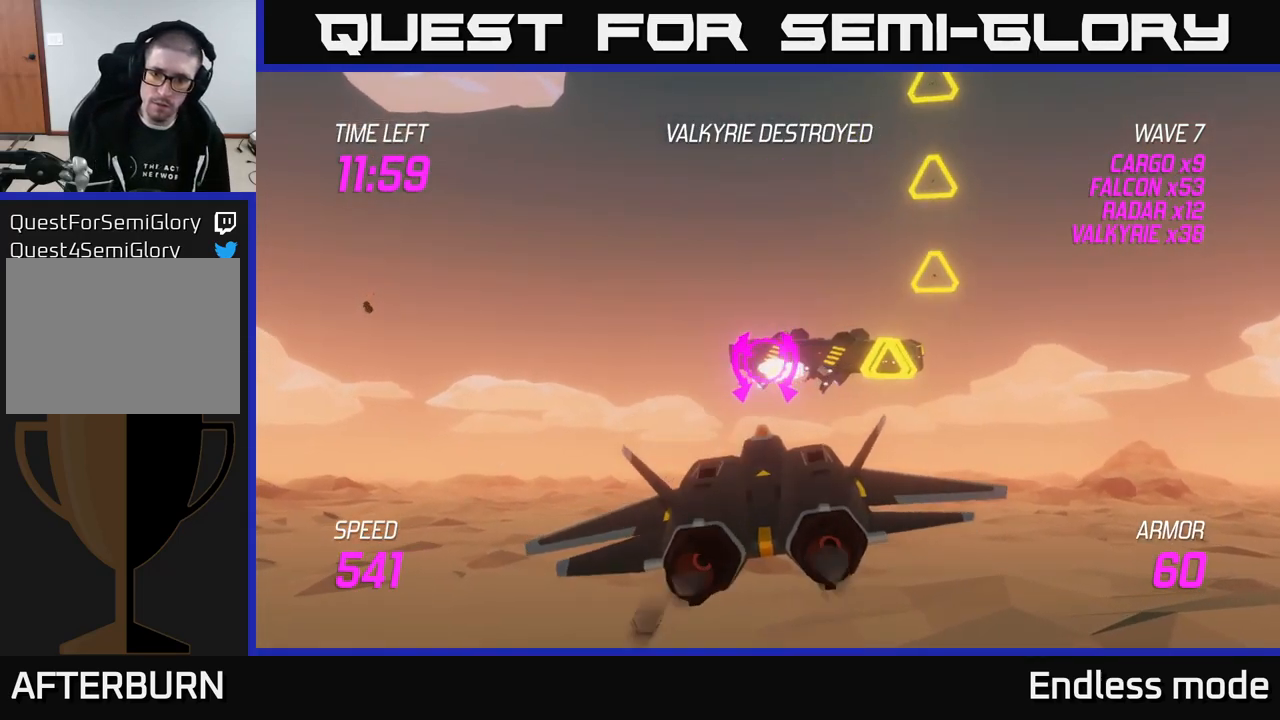
{"buttons": ["L2"], "left_stick": "up", "right_stick": "center", "events": [[17, "R2", "down"], [50, "L2", "up"], [117, "R2", "up"], [133, "L2", "down"], [233, "L2", "up"], [233, "R2", "down"], [317, "L2", "down"], [333, "R2", "up"], [400, "left_stick", "up-left"], [500, "left_stick", "up"]]}
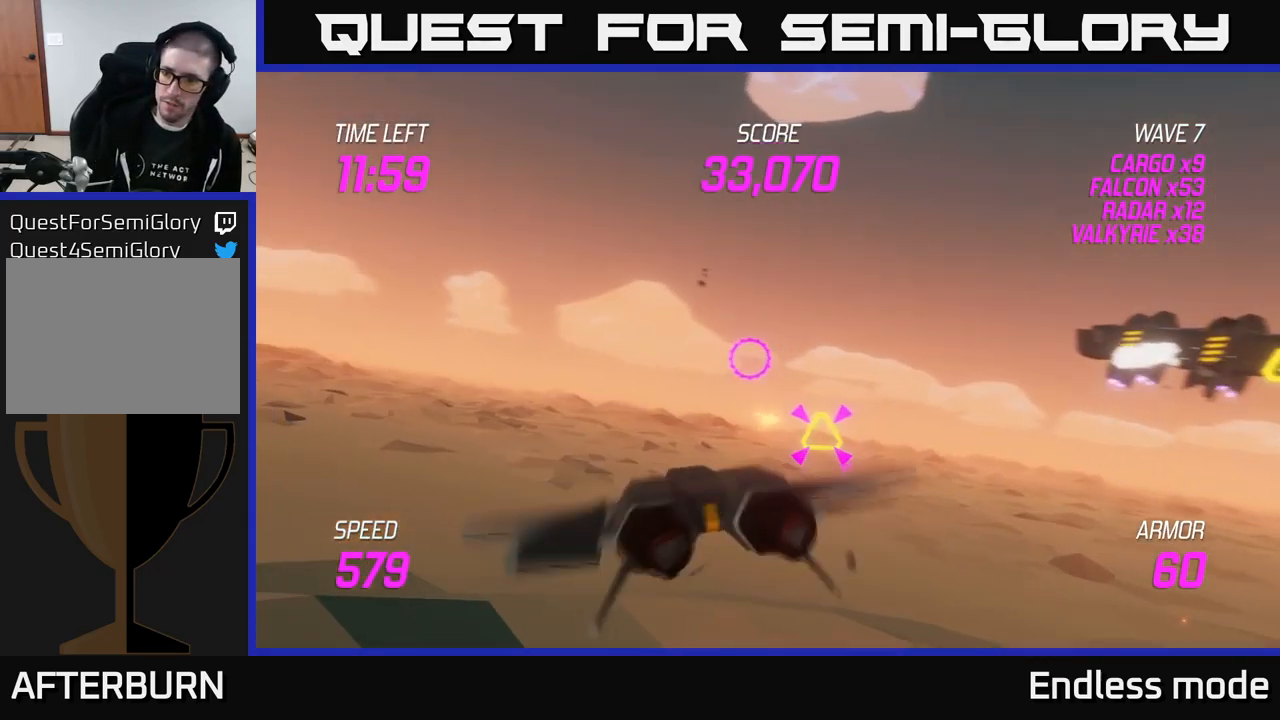
{"buttons": ["R2"], "left_stick": "right", "right_stick": "center", "events": [[17, "left_stick", "up-right"], [83, "left_stick", "right"], [350, "L2", "up"], [417, "R2", "down"]]}
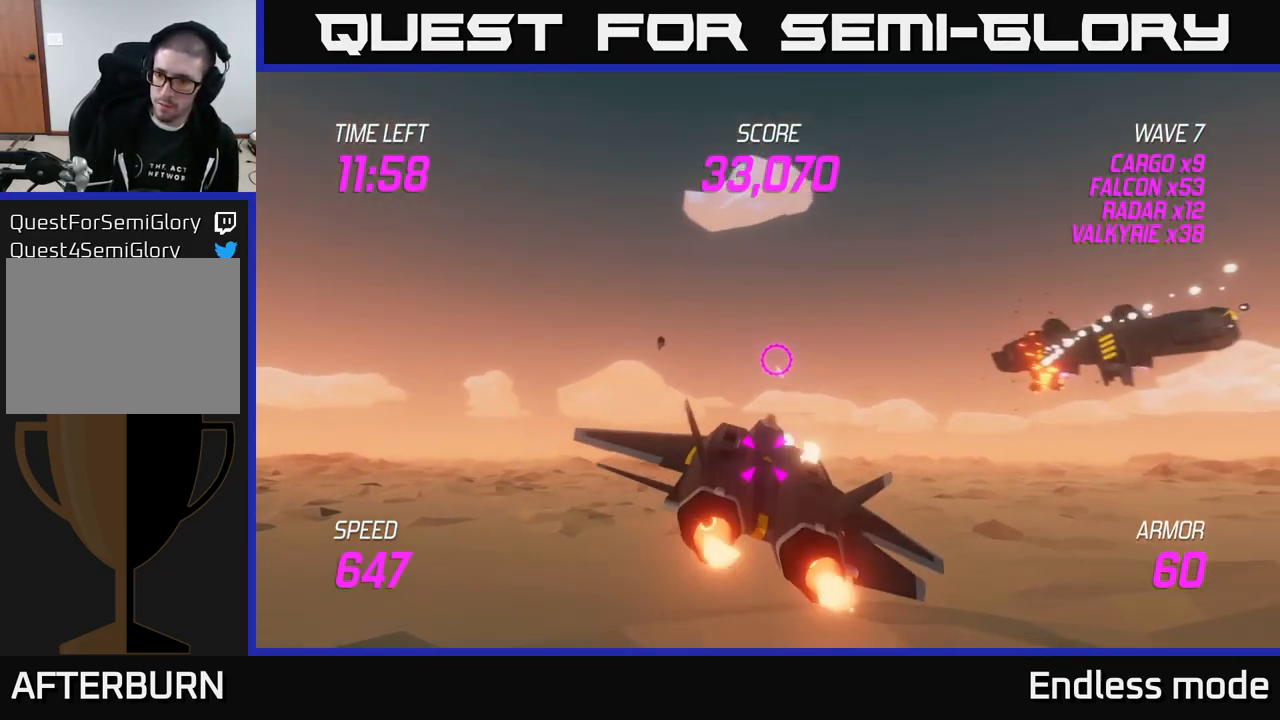
{"buttons": ["L2"], "left_stick": "right", "right_stick": "center", "events": [[33, "R2", "up"], [167, "L2", "down"], [233, "R2", "down"], [283, "L2", "up"], [317, "R2", "up"], [417, "L2", "down"]]}
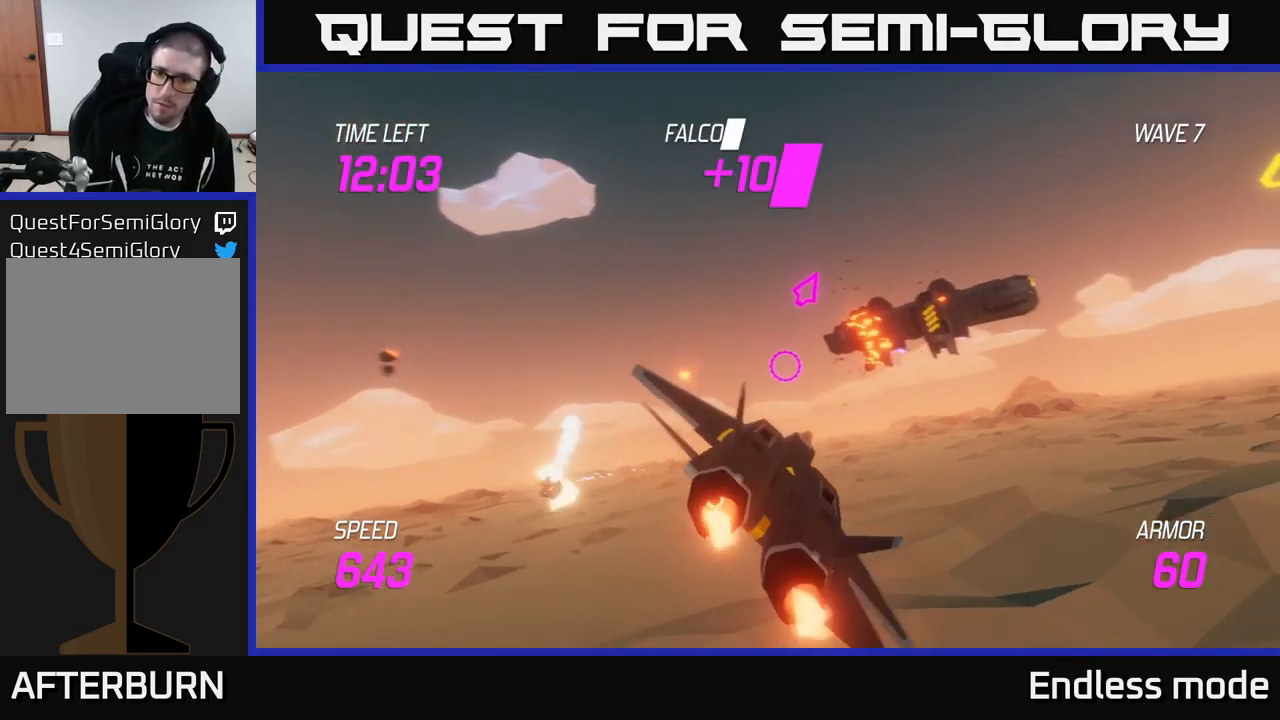
{"buttons": ["L2"], "left_stick": "up-left", "right_stick": "center", "events": [[67, "L2", "up"], [67, "R2", "down"], [133, "R2", "up"], [133, "left_stick", "down"], [183, "left_stick", "down-left"], [267, "L2", "down"], [367, "left_stick", "up-left"]]}
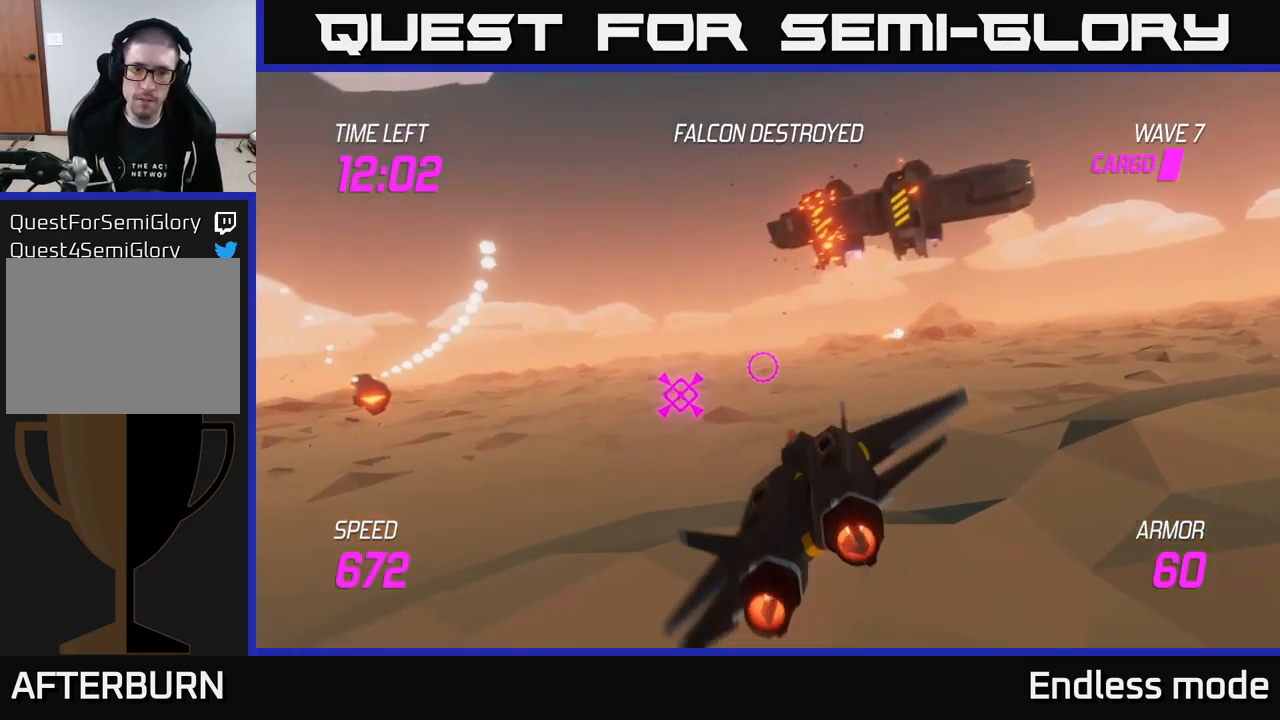
{"buttons": [], "left_stick": "up-right", "right_stick": "center", "events": [[17, "left_stick", "left"], [183, "left_stick", "right"], [334, "L2", "up"], [384, "left_stick", "up-right"]]}
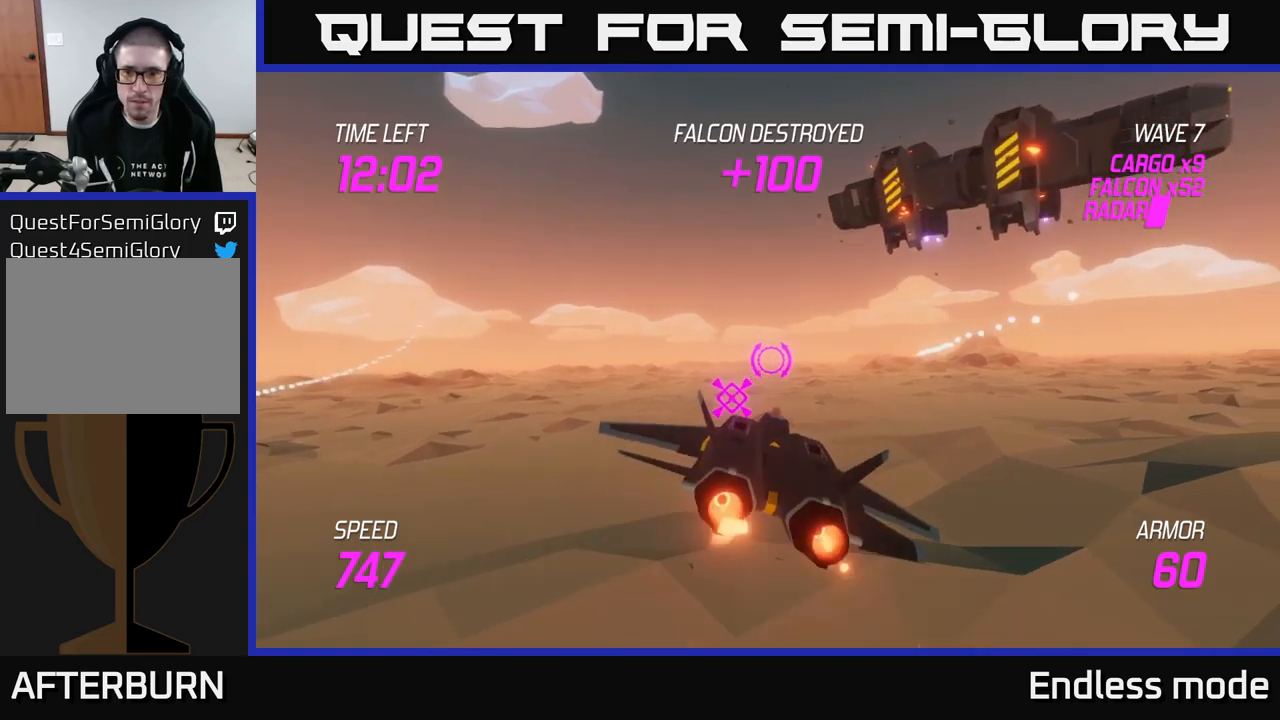
{"buttons": [], "left_stick": "up-right", "right_stick": "center", "events": []}